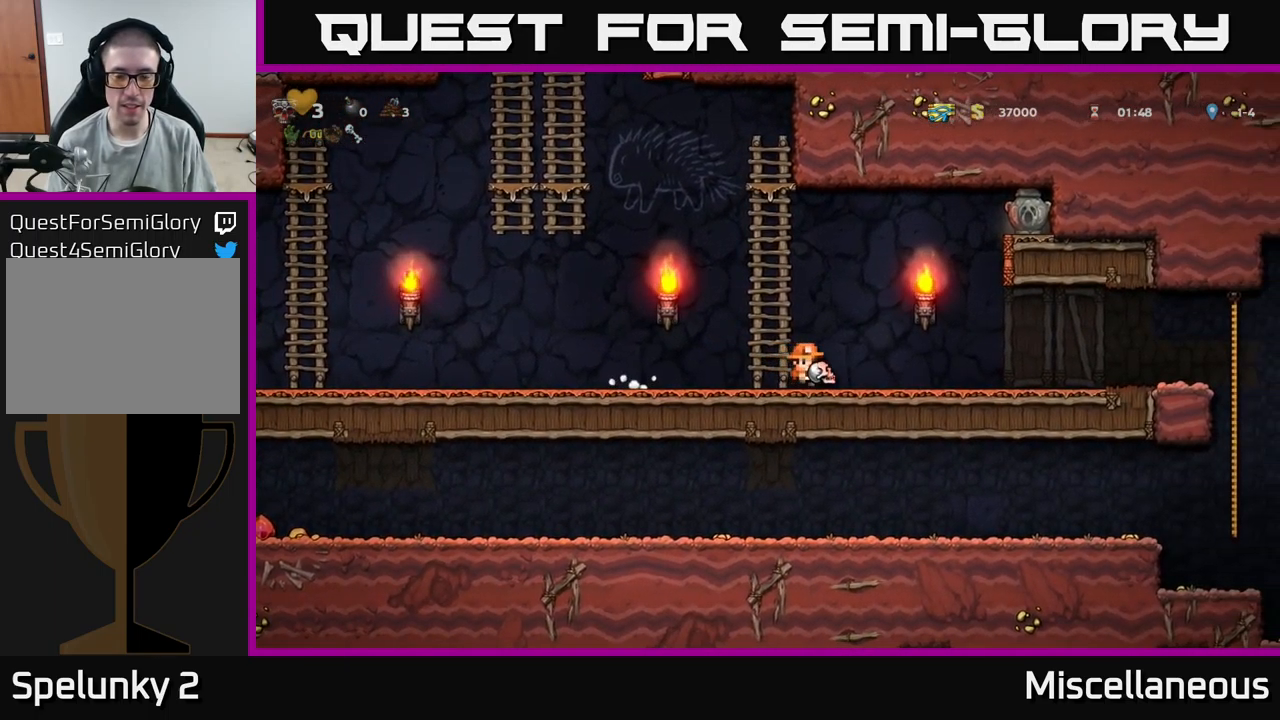
Gameplay with a controller (Xbox layout); each line is a JSON object with the inputs held at the frame after it. "events" lists button and stick changes between this image and that frame as [ms after this image, input, new state], when the widget could be followed in between. Not read: left_stick right_stick.
{"buttons": ["DPAD_RIGHT"], "events": []}
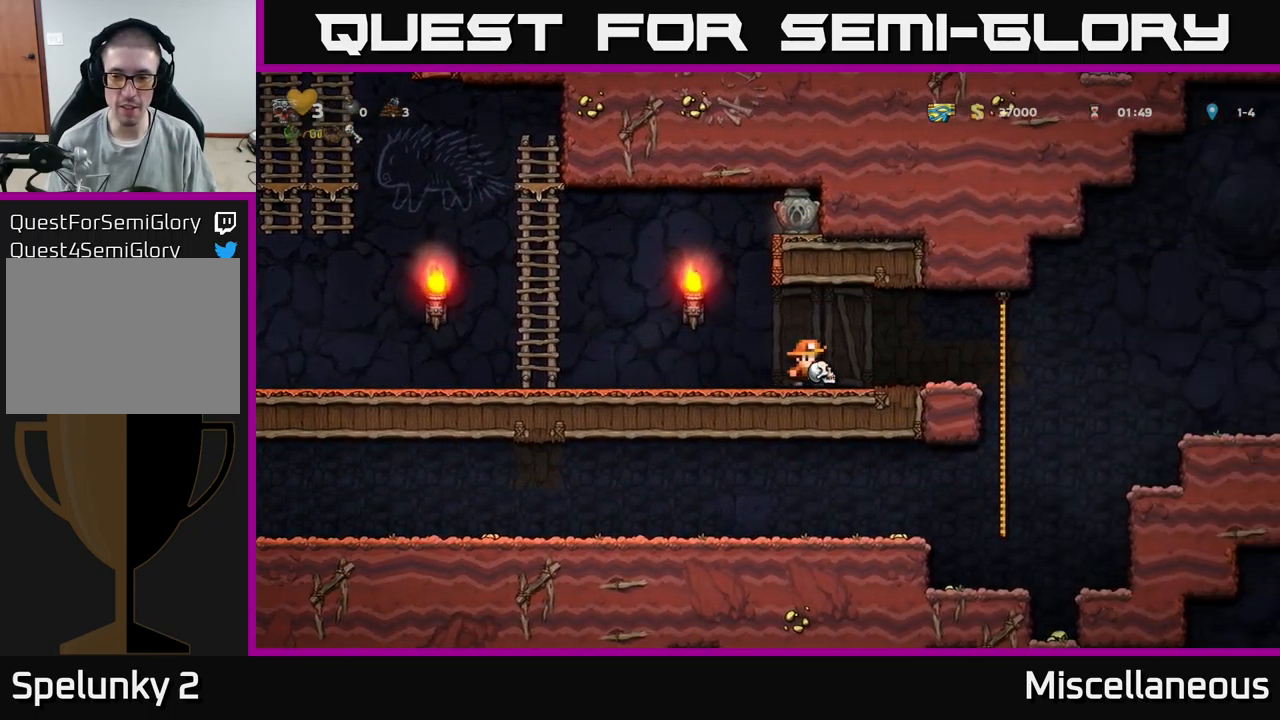
{"buttons": [], "events": [[450, "DPAD_RIGHT", "up"]]}
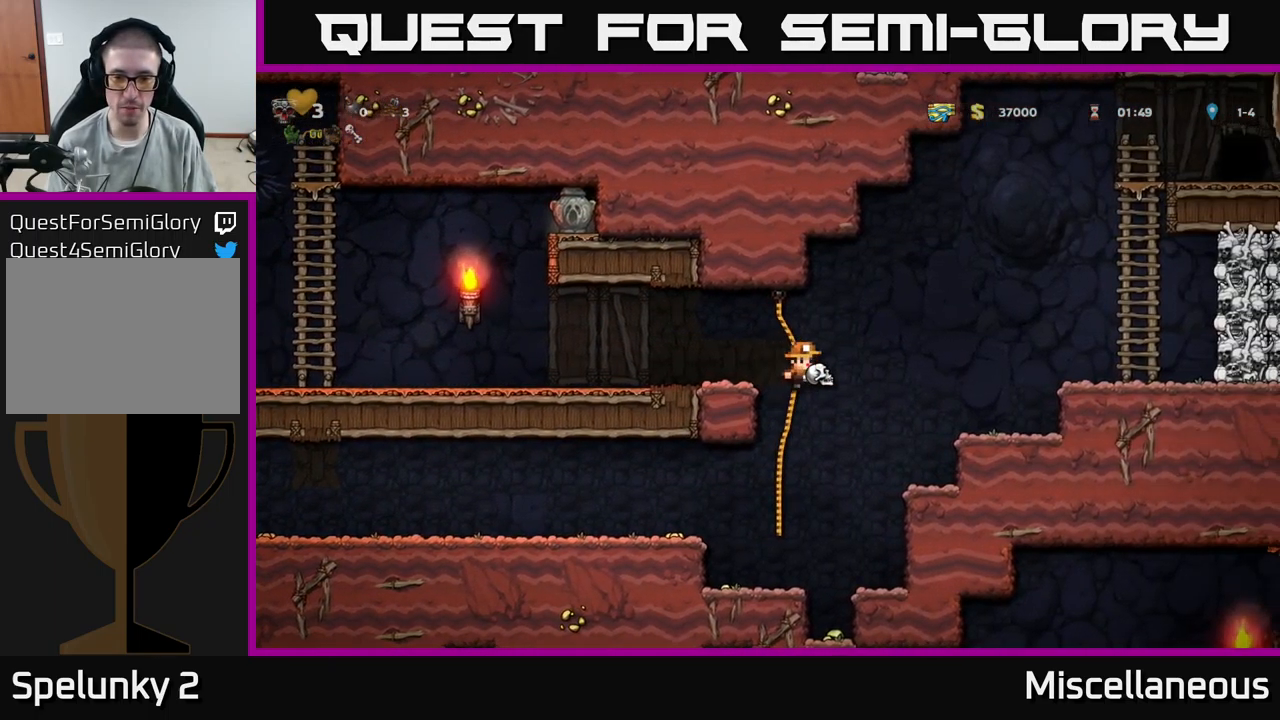
{"buttons": [], "events": [[17, "DPAD_LEFT", "down"], [200, "DPAD_LEFT", "up"]]}
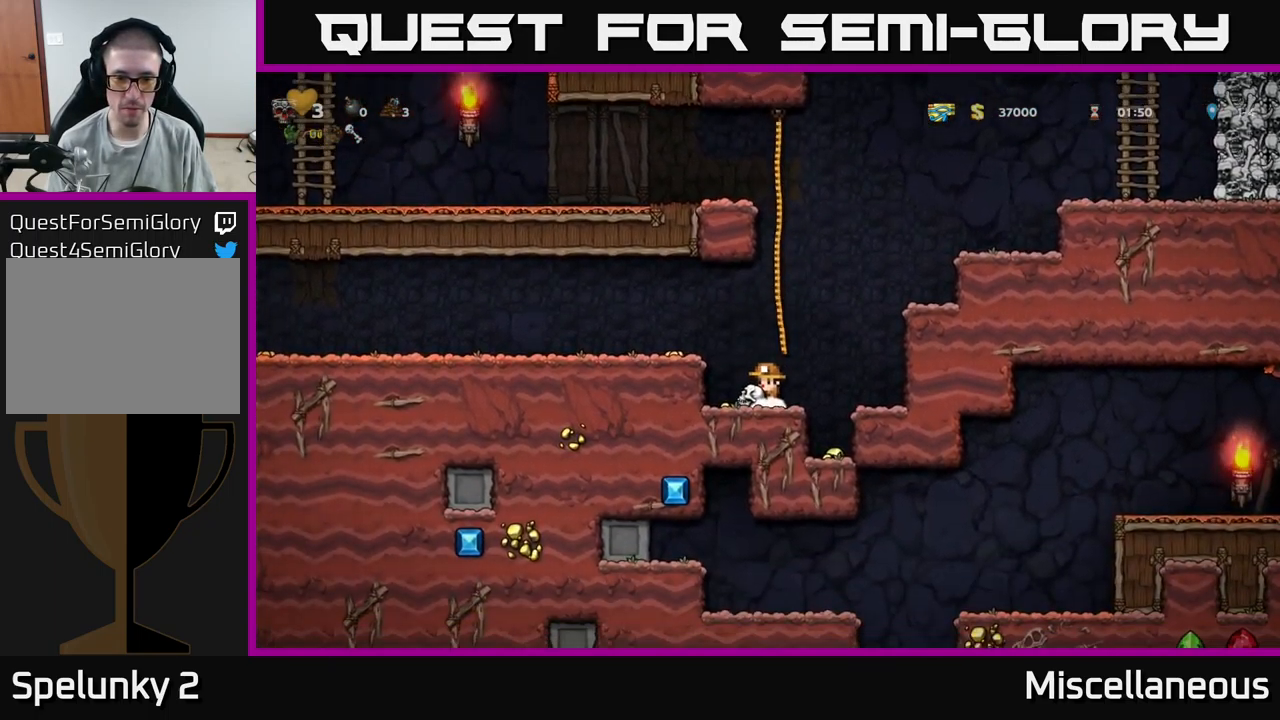
{"buttons": ["DPAD_RIGHT"], "events": [[17, "DPAD_LEFT", "down"], [50, "A", "down"], [184, "X", "down"], [200, "A", "up"], [250, "X", "up"], [350, "DPAD_LEFT", "up"], [417, "DPAD_RIGHT", "down"]]}
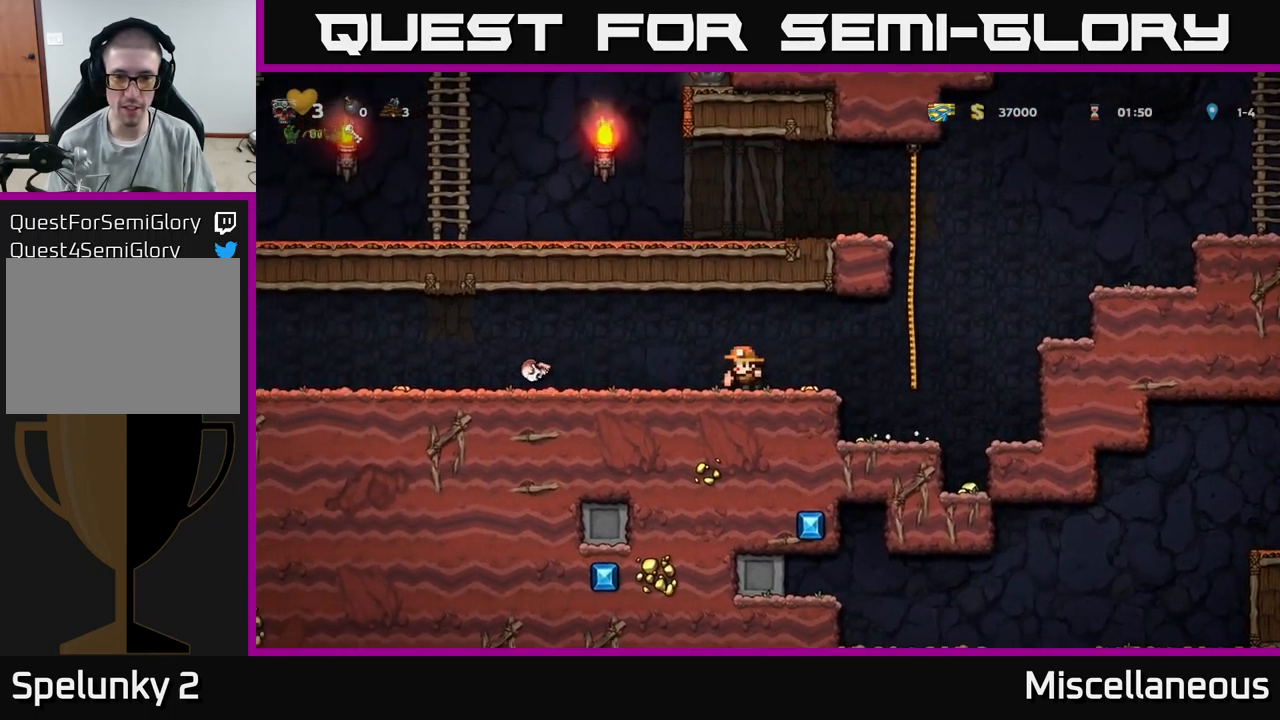
{"buttons": ["A", "DPAD_UP", "DPAD_LEFT"], "events": [[184, "A", "down"], [350, "A", "up"], [400, "DPAD_RIGHT", "up"], [400, "DPAD_UP", "down"], [500, "A", "down"], [500, "DPAD_LEFT", "down"]]}
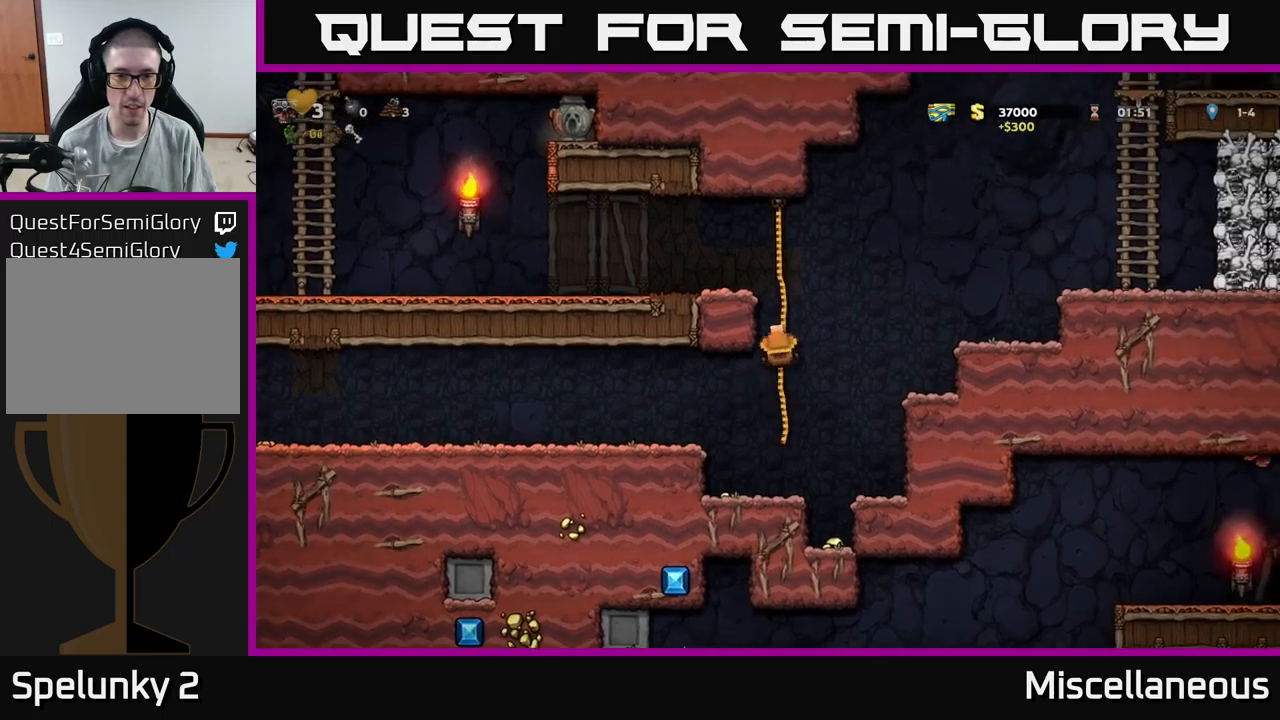
{"buttons": ["DPAD_LEFT"], "events": [[133, "DPAD_UP", "up"], [216, "A", "up"]]}
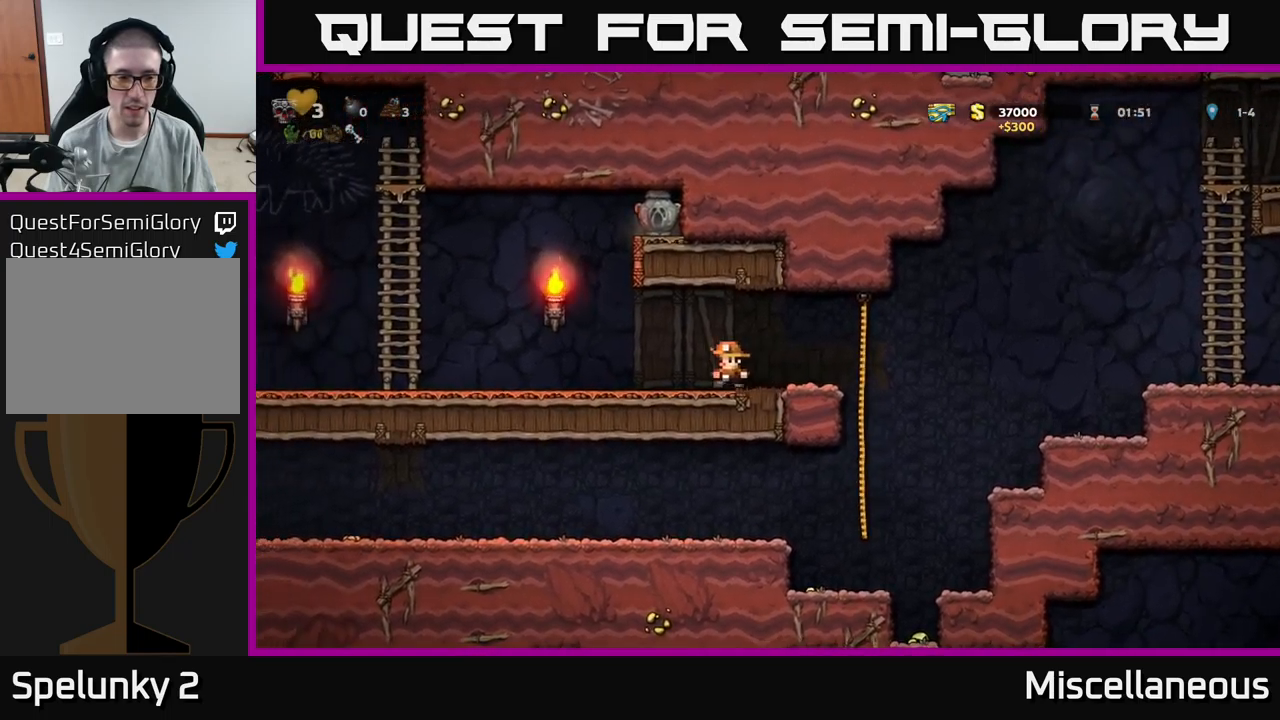
{"buttons": ["DPAD_LEFT"], "events": []}
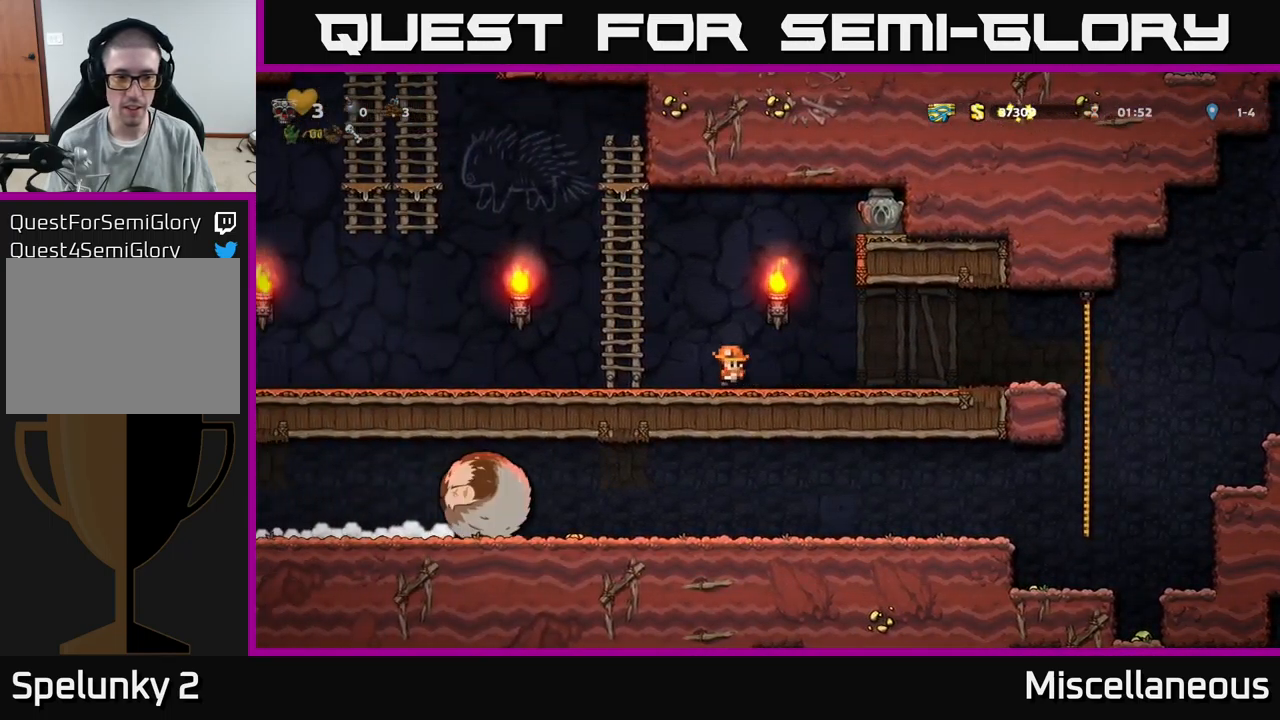
{"buttons": ["A", "DPAD_UP", "DPAD_LEFT"], "events": [[66, "DPAD_LEFT", "up"], [150, "DPAD_RIGHT", "down"], [216, "DPAD_RIGHT", "up"], [283, "DPAD_LEFT", "down"], [350, "A", "down"], [400, "DPAD_UP", "down"]]}
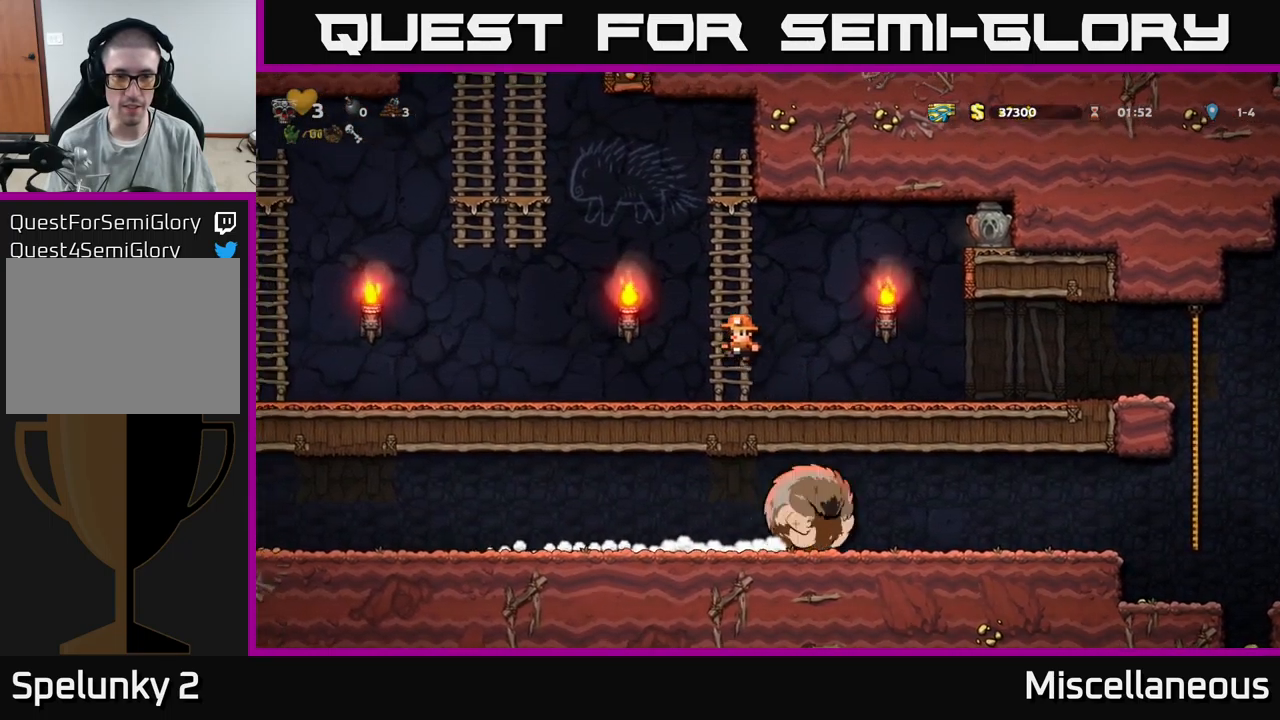
{"buttons": ["A", "DPAD_UP", "DPAD_LEFT"], "events": [[50, "A", "up"], [83, "DPAD_LEFT", "up"], [133, "DPAD_LEFT", "down"], [166, "A", "down"]]}
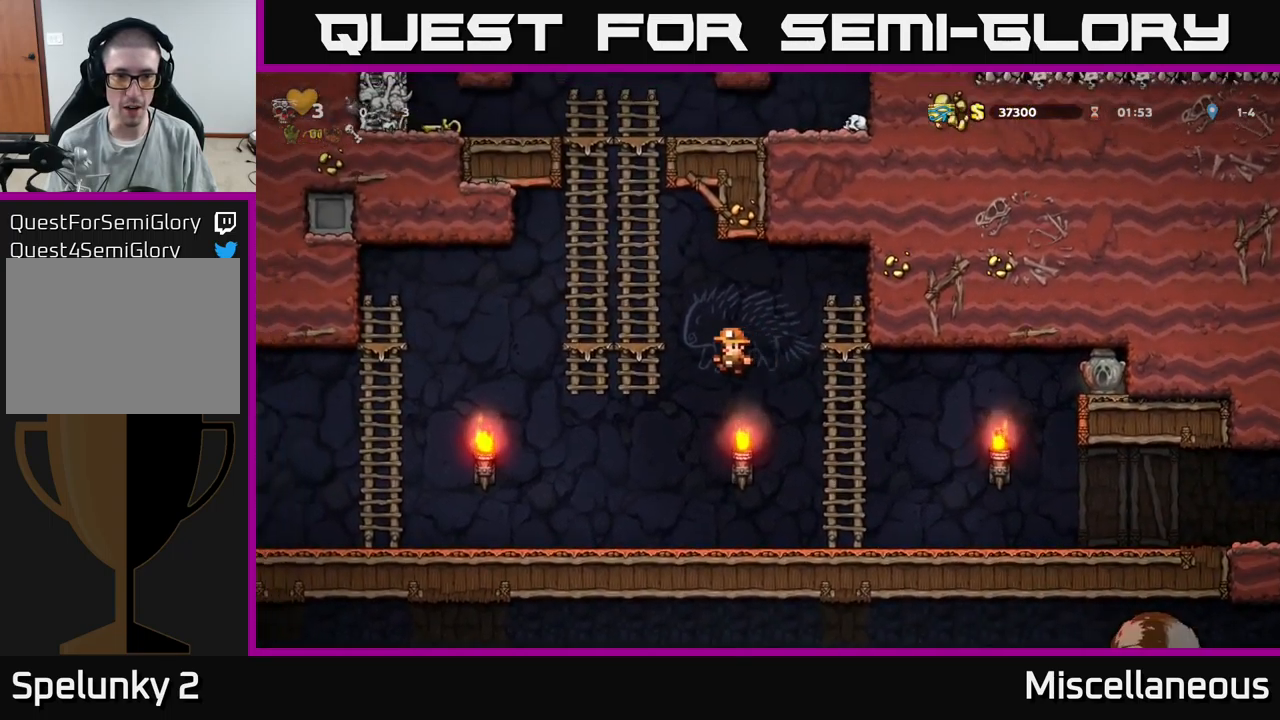
{"buttons": ["A", "DPAD_UP"], "events": [[50, "A", "up"], [166, "A", "down"], [166, "DPAD_LEFT", "up"], [366, "A", "up"], [450, "A", "down"]]}
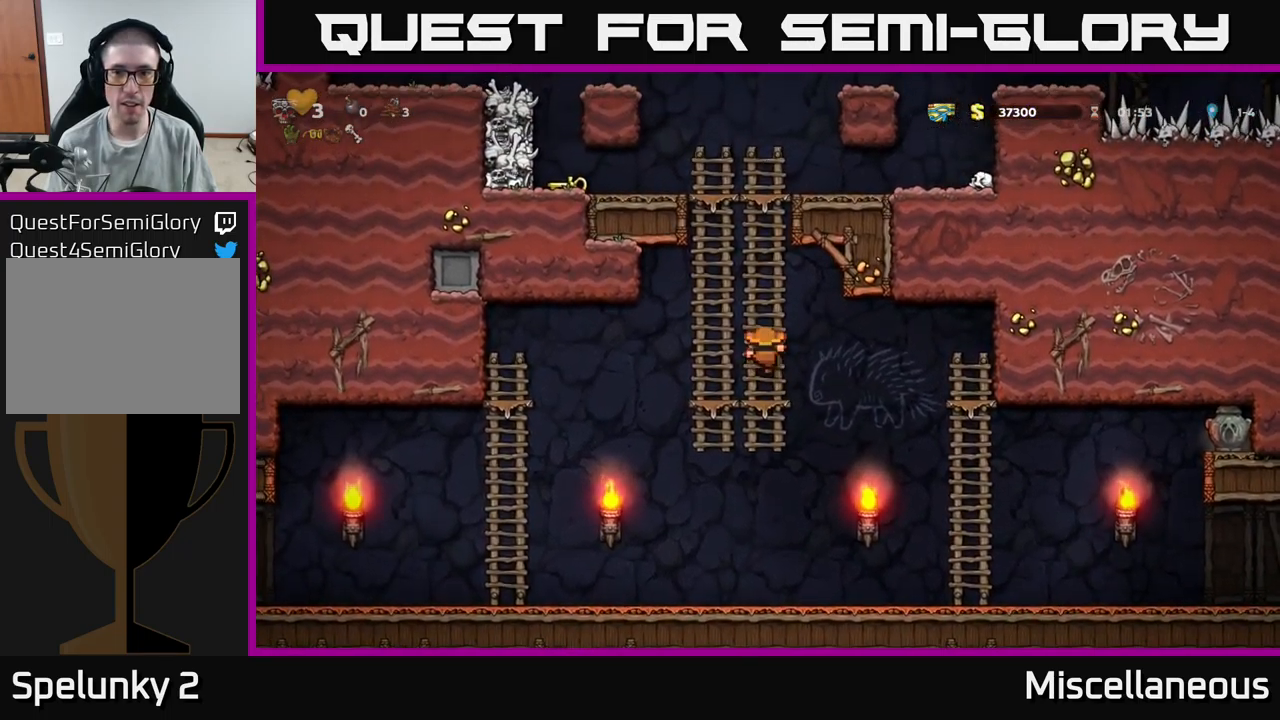
{"buttons": ["A", "DPAD_UP"], "events": [[166, "A", "up"], [466, "A", "down"]]}
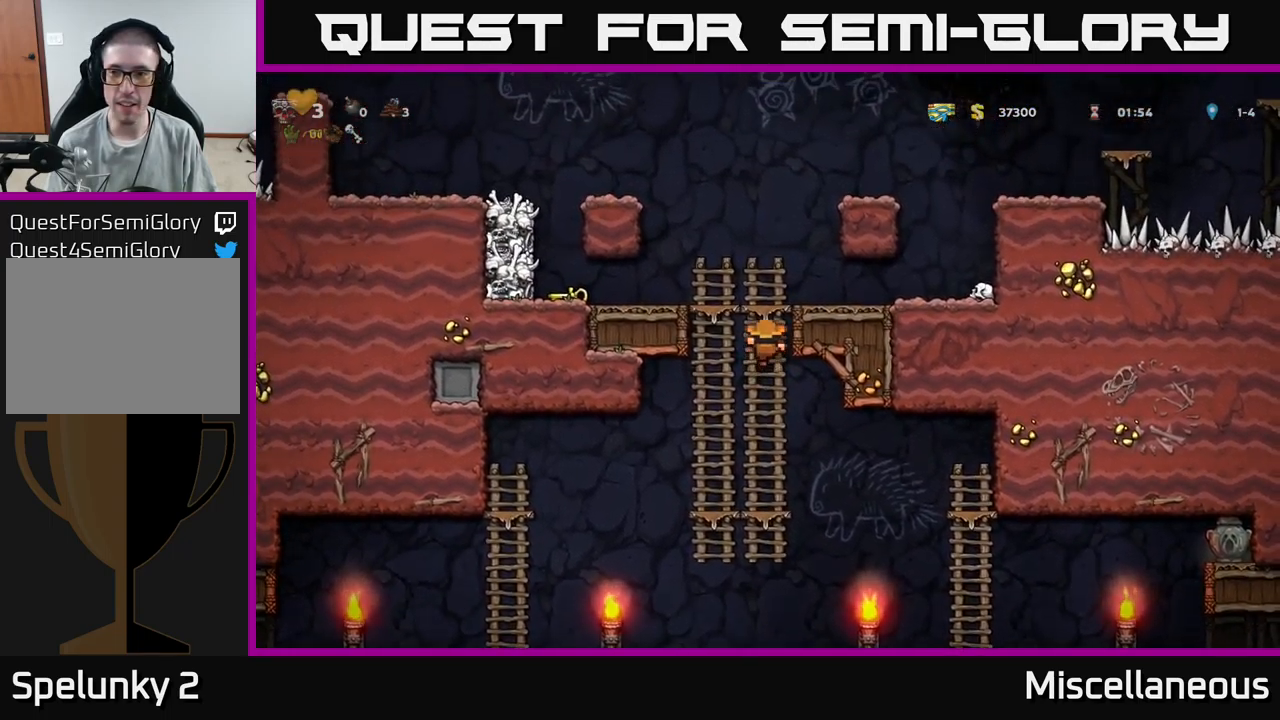
{"buttons": ["DPAD_RIGHT"], "events": [[16, "DPAD_RIGHT", "down"], [83, "DPAD_UP", "up"], [183, "A", "up"]]}
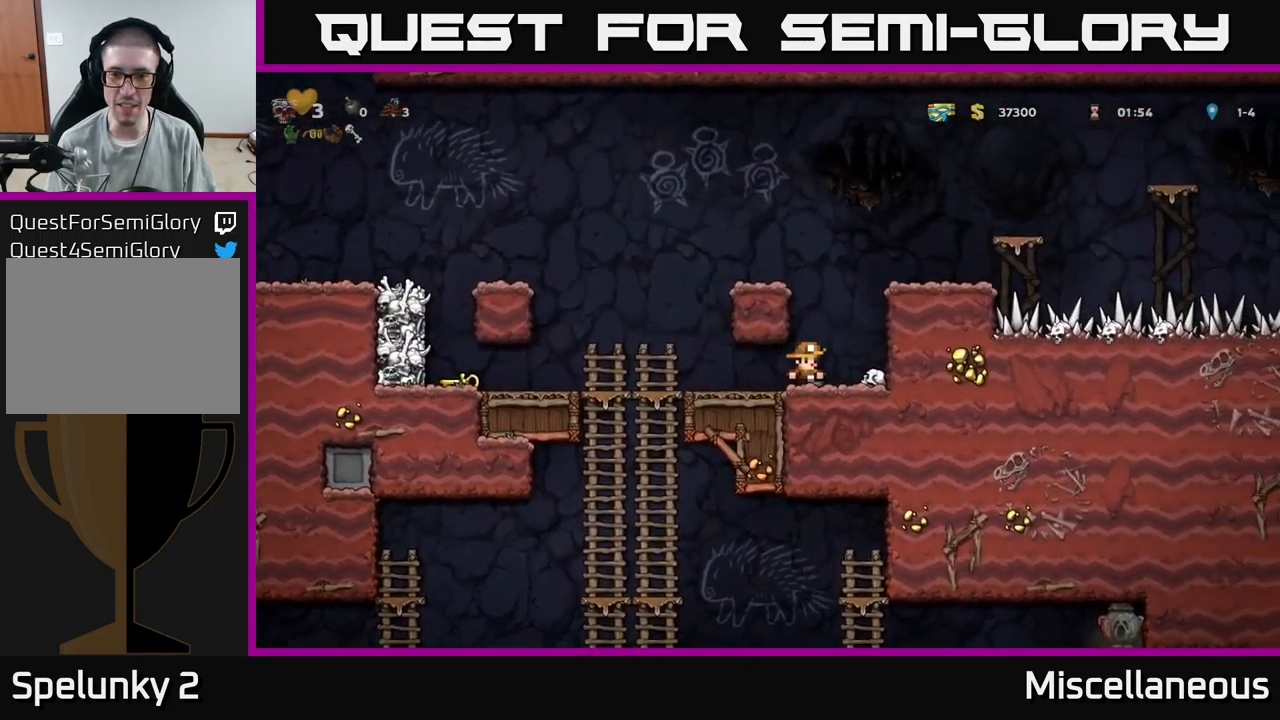
{"buttons": ["DPAD_LEFT"], "events": [[100, "DPAD_DOWN", "down"], [133, "DPAD_RIGHT", "up"], [166, "X", "down"], [216, "DPAD_LEFT", "down"], [233, "DPAD_DOWN", "up"], [250, "X", "up"]]}
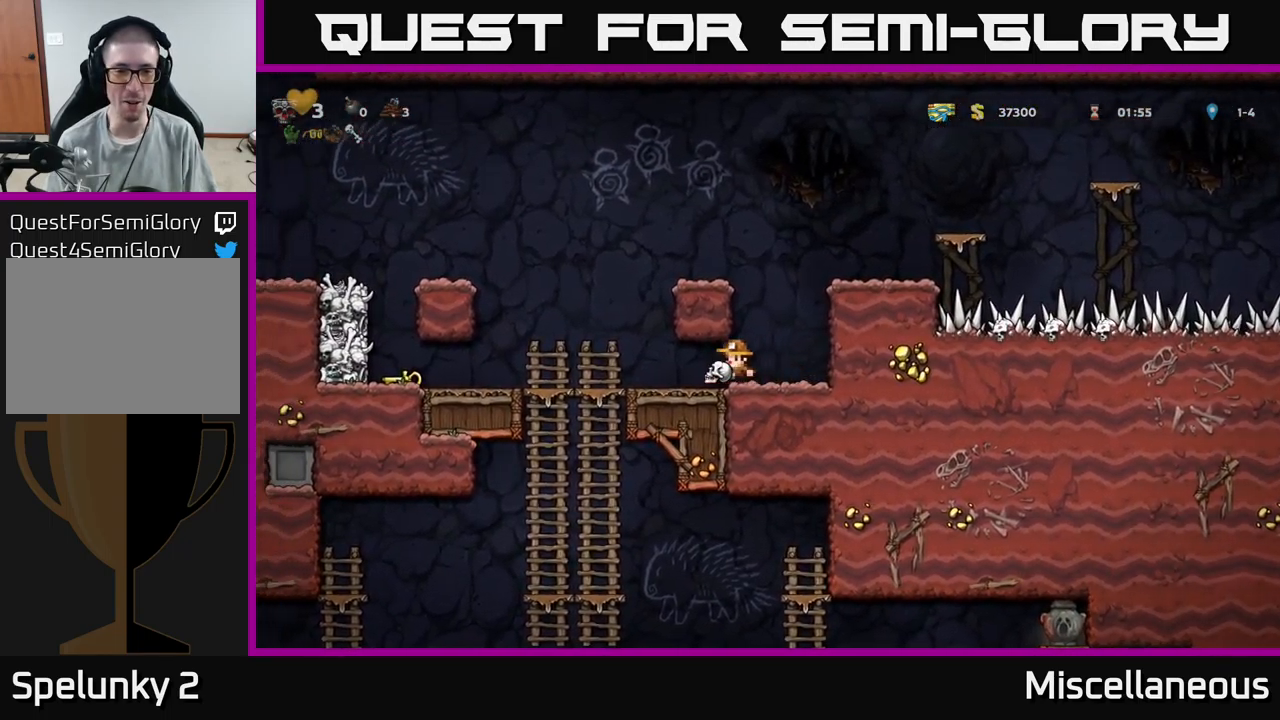
{"buttons": ["DPAD_DOWN"], "events": [[250, "DPAD_DOWN", "down"], [283, "DPAD_LEFT", "up"], [350, "A", "down"], [433, "A", "up"]]}
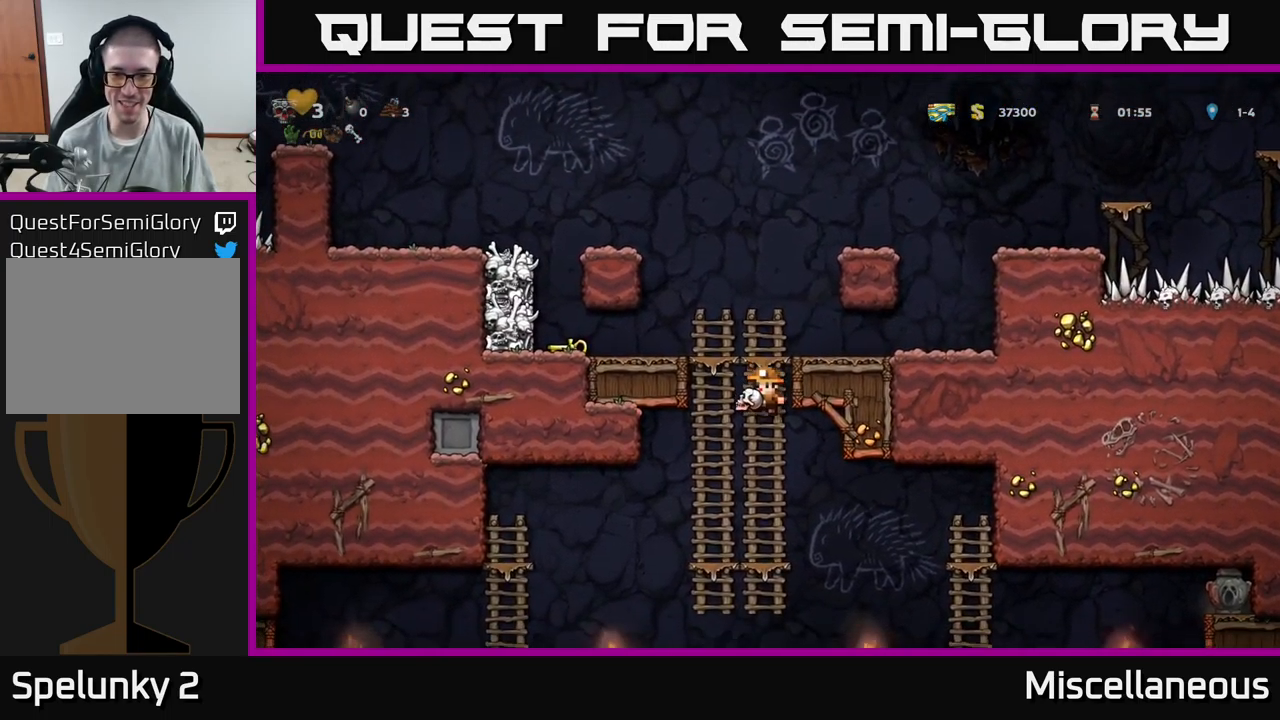
{"buttons": ["DPAD_RIGHT"], "events": [[250, "A", "down"], [316, "DPAD_RIGHT", "down"], [333, "DPAD_DOWN", "up"], [350, "A", "up"]]}
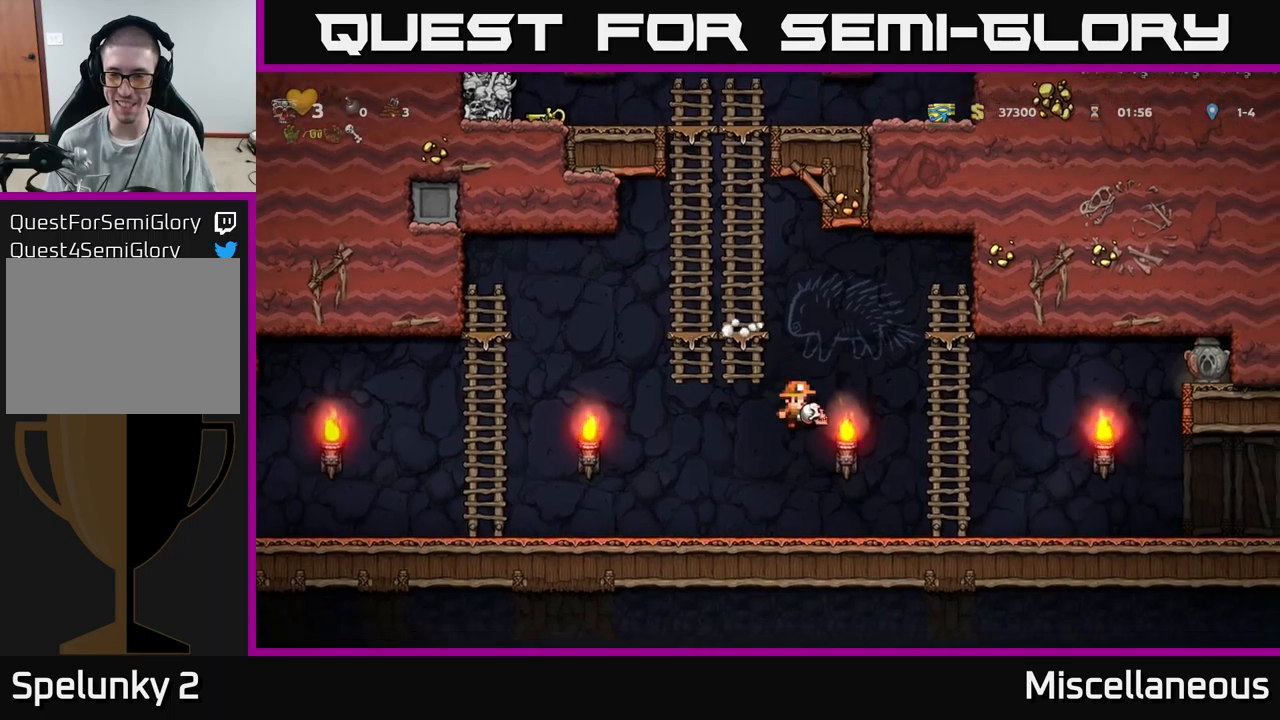
{"buttons": ["DPAD_RIGHT"], "events": [[250, "A", "down"], [350, "A", "up"]]}
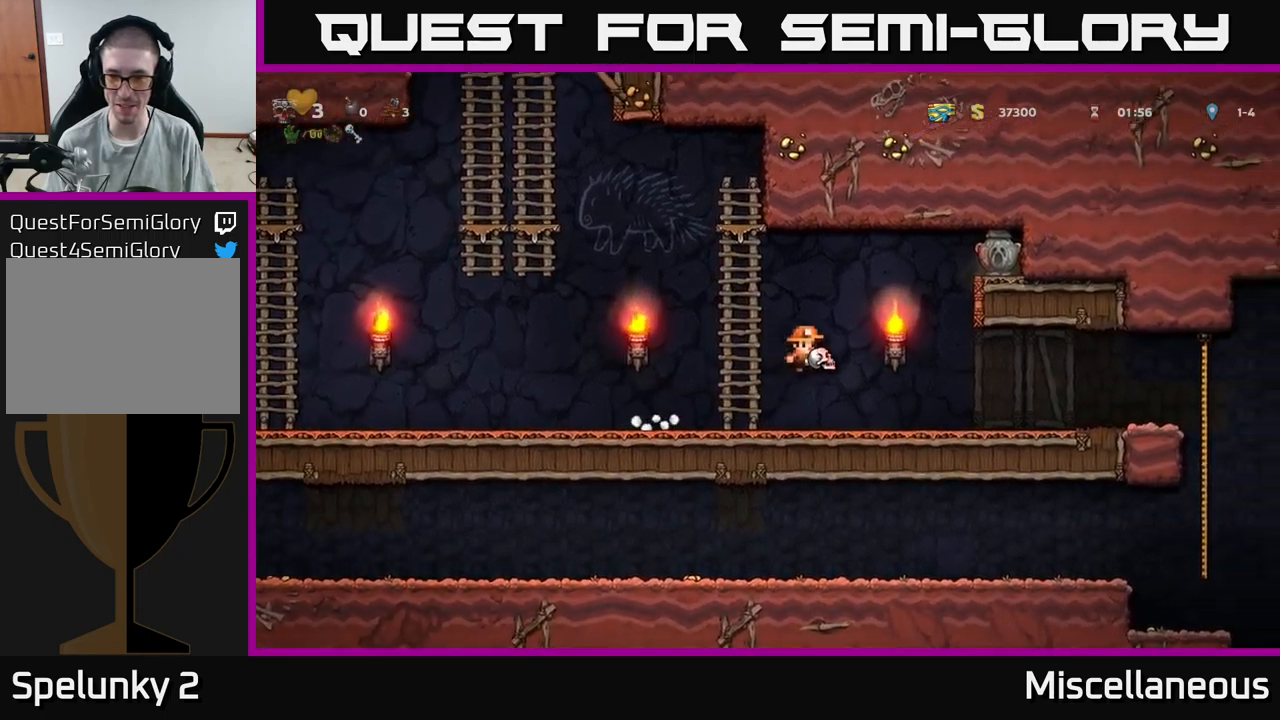
{"buttons": ["DPAD_RIGHT"], "events": []}
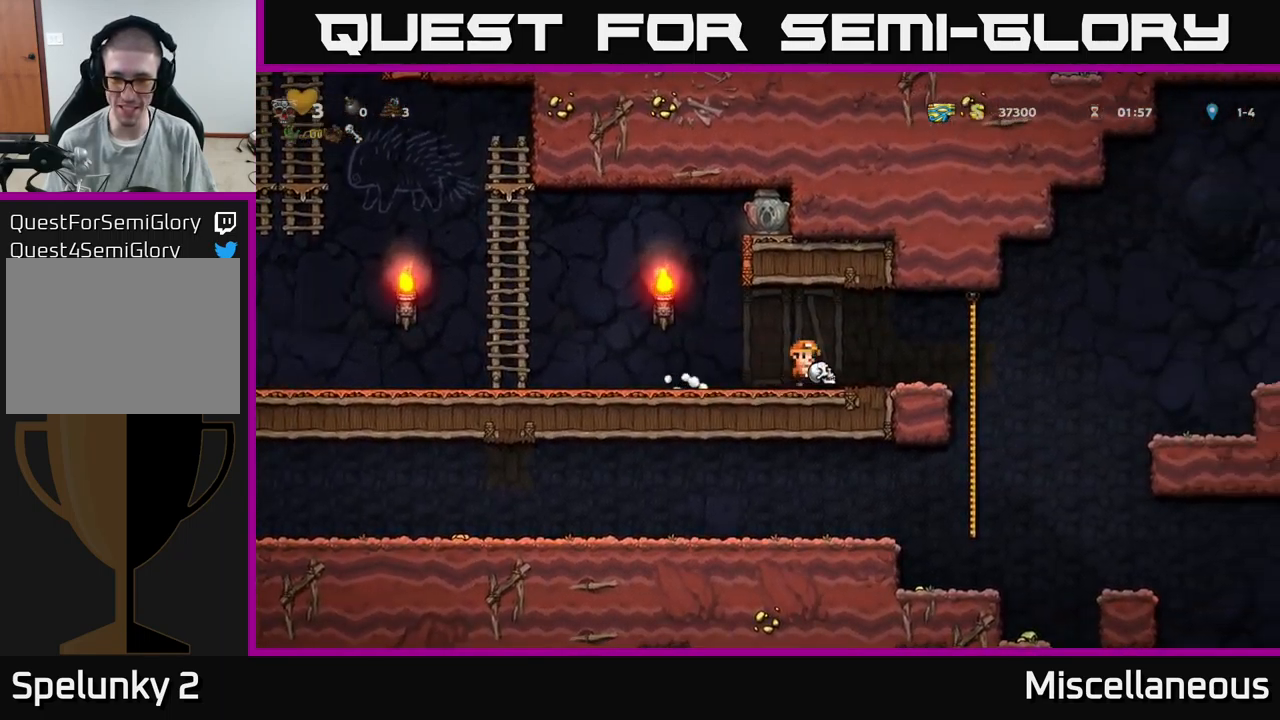
{"buttons": [], "events": [[383, "DPAD_RIGHT", "up"]]}
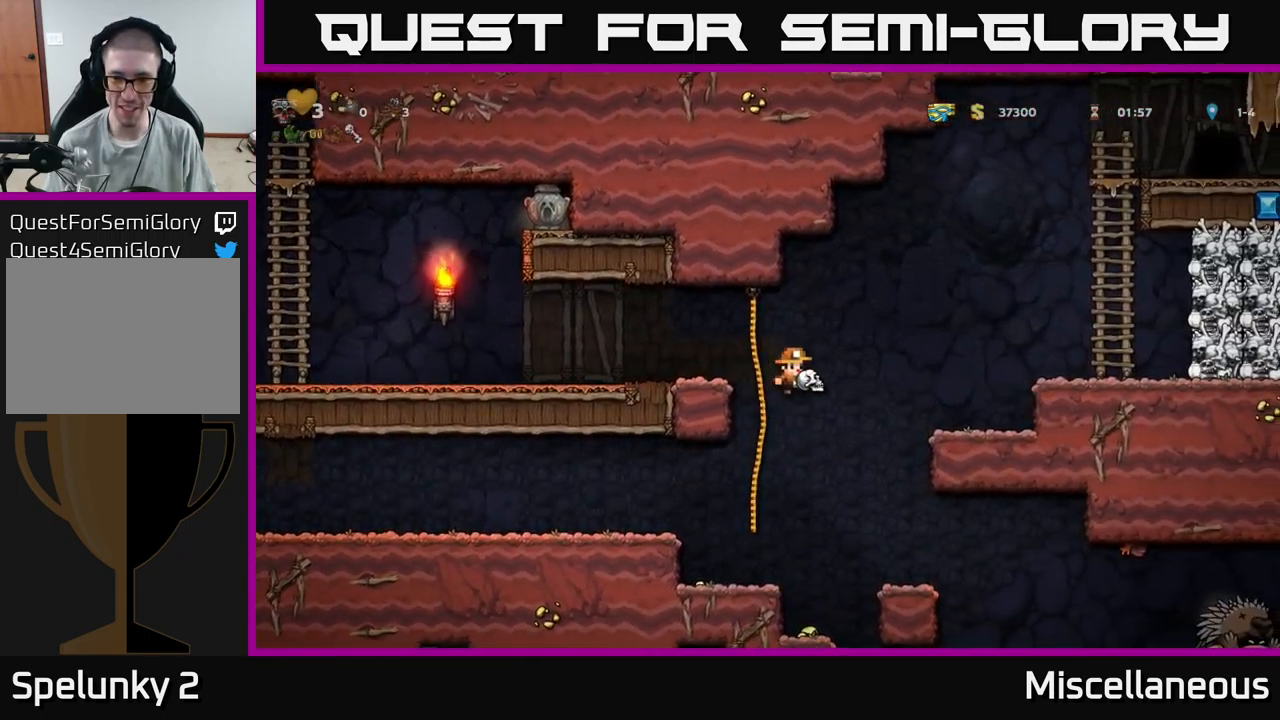
{"buttons": [], "events": []}
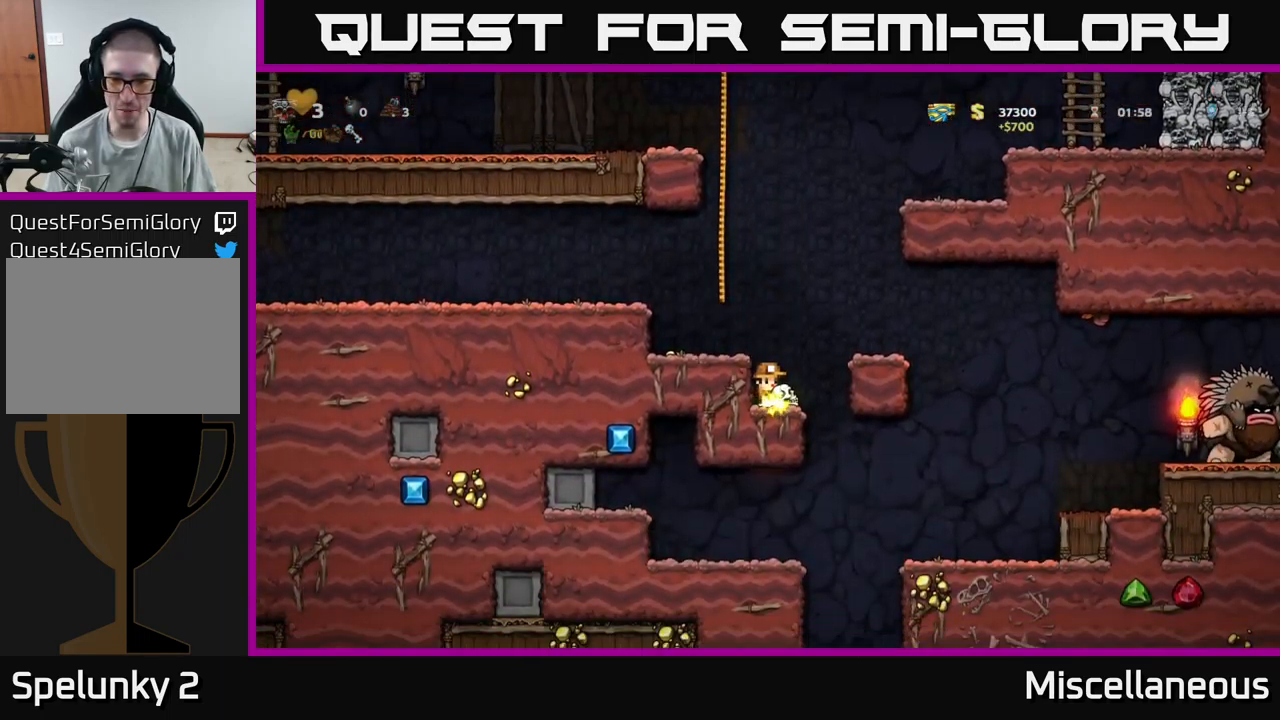
{"buttons": [], "events": [[17, "A", "down"], [17, "DPAD_RIGHT", "down"], [217, "A", "up"], [233, "DPAD_RIGHT", "up"]]}
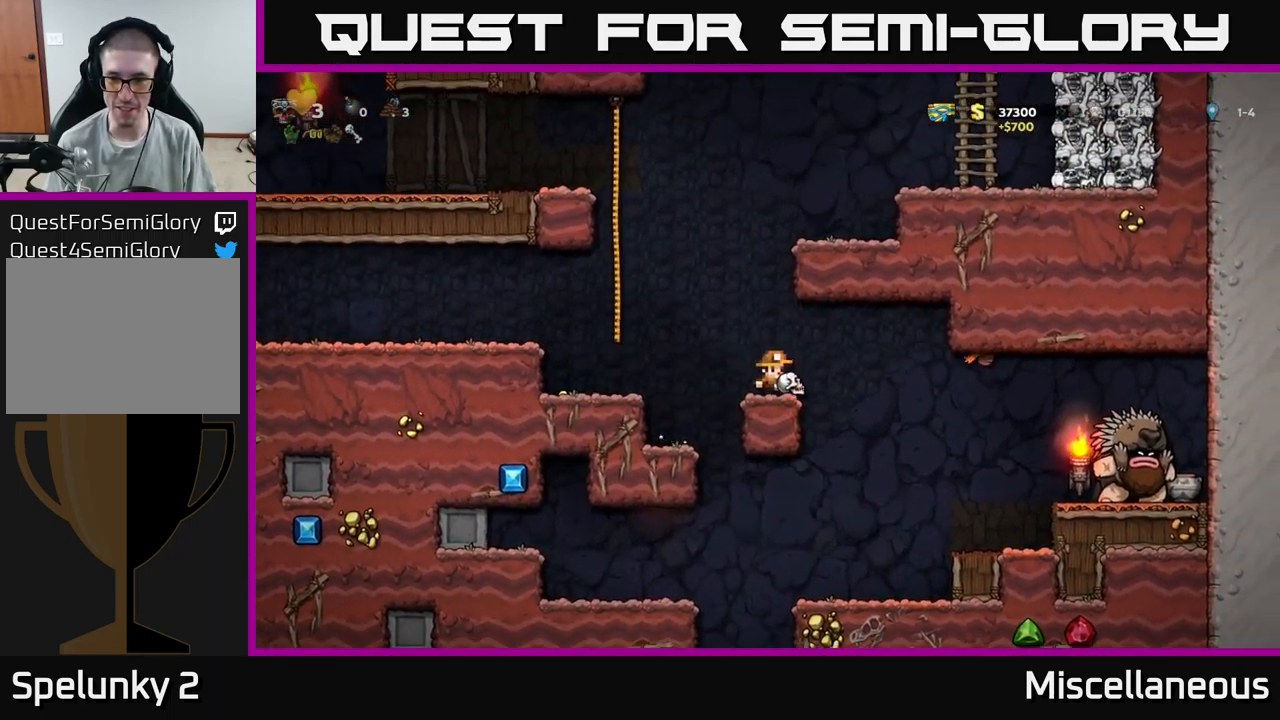
{"buttons": [], "events": [[100, "DPAD_RIGHT", "down"], [317, "DPAD_RIGHT", "up"]]}
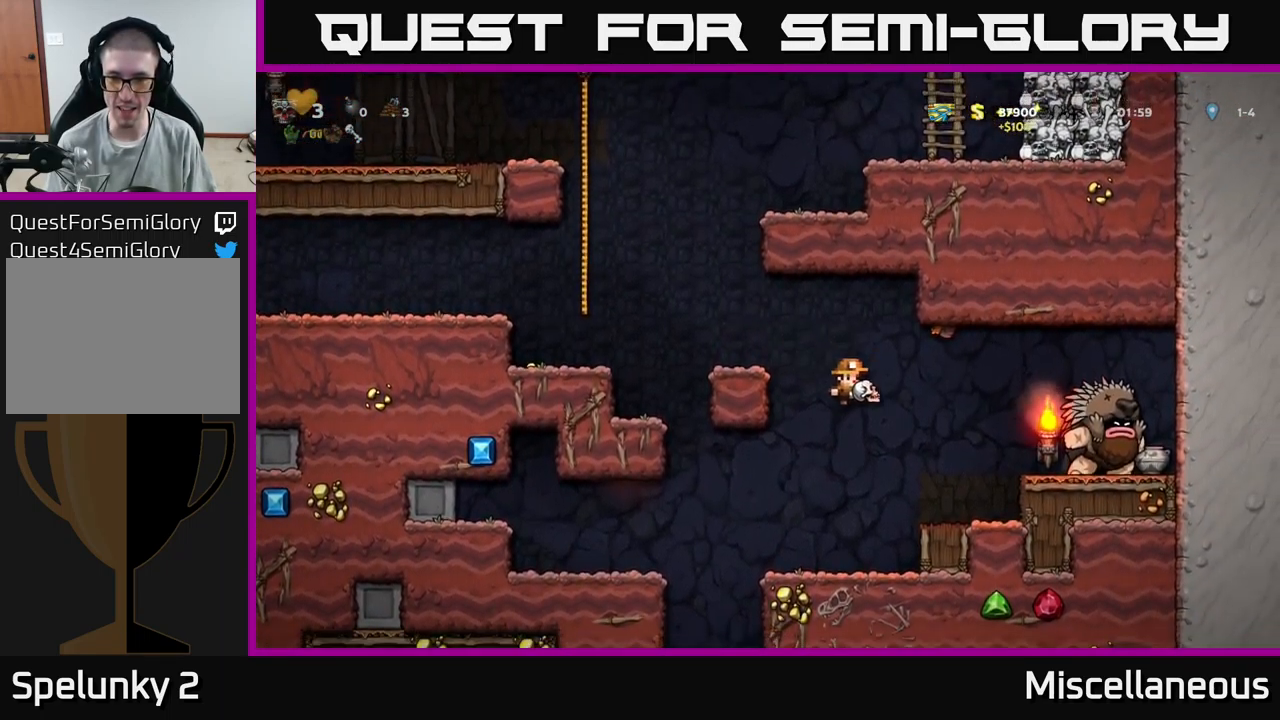
{"buttons": ["A", "DPAD_LEFT"], "events": [[33, "X", "down"], [117, "X", "up"], [317, "DPAD_LEFT", "down"], [500, "A", "down"]]}
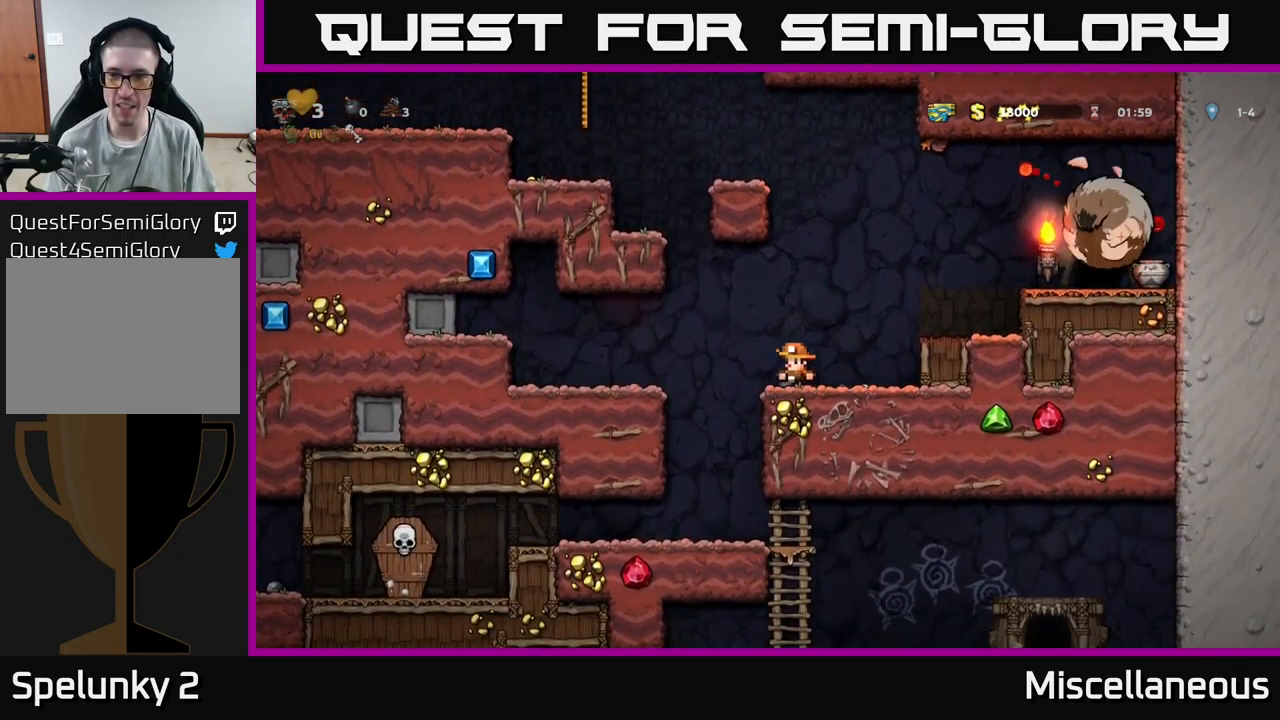
{"buttons": ["DPAD_RIGHT"], "events": [[83, "A", "up"], [333, "DPAD_LEFT", "up"], [383, "DPAD_RIGHT", "down"]]}
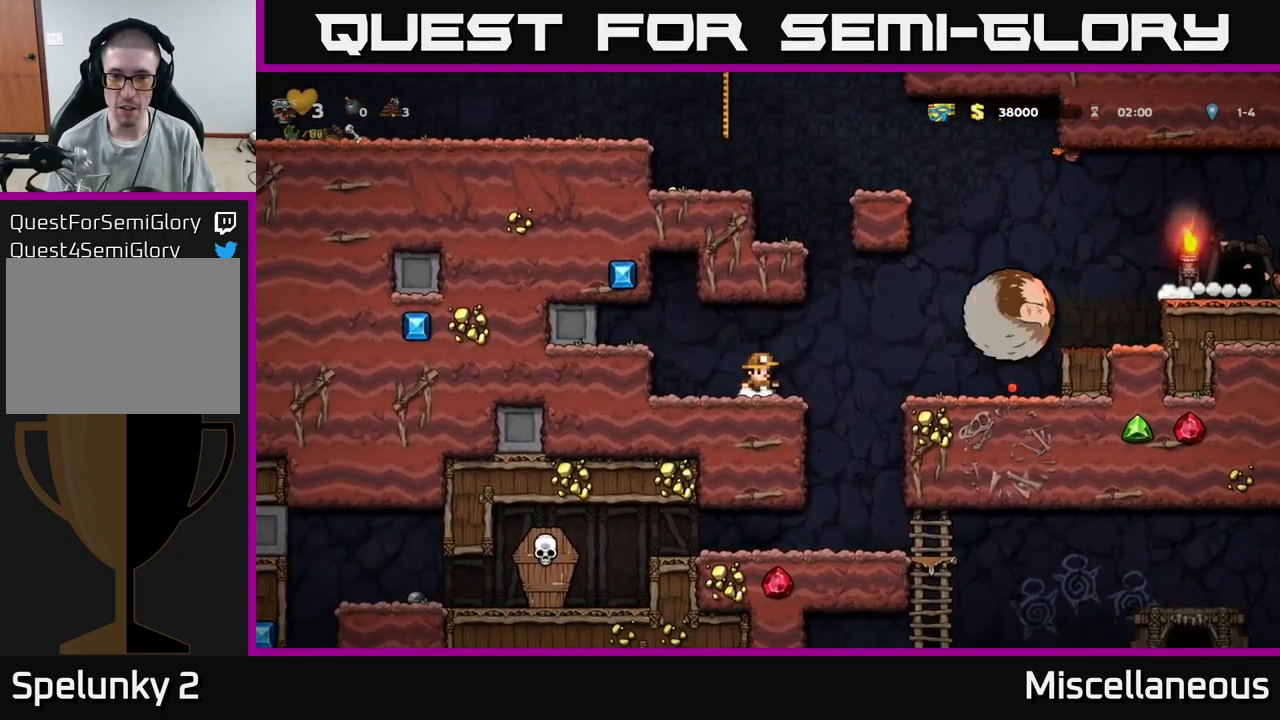
{"buttons": ["DPAD_LEFT"], "events": [[117, "DPAD_RIGHT", "up"], [183, "DPAD_LEFT", "down"], [283, "A", "down"], [350, "A", "up"]]}
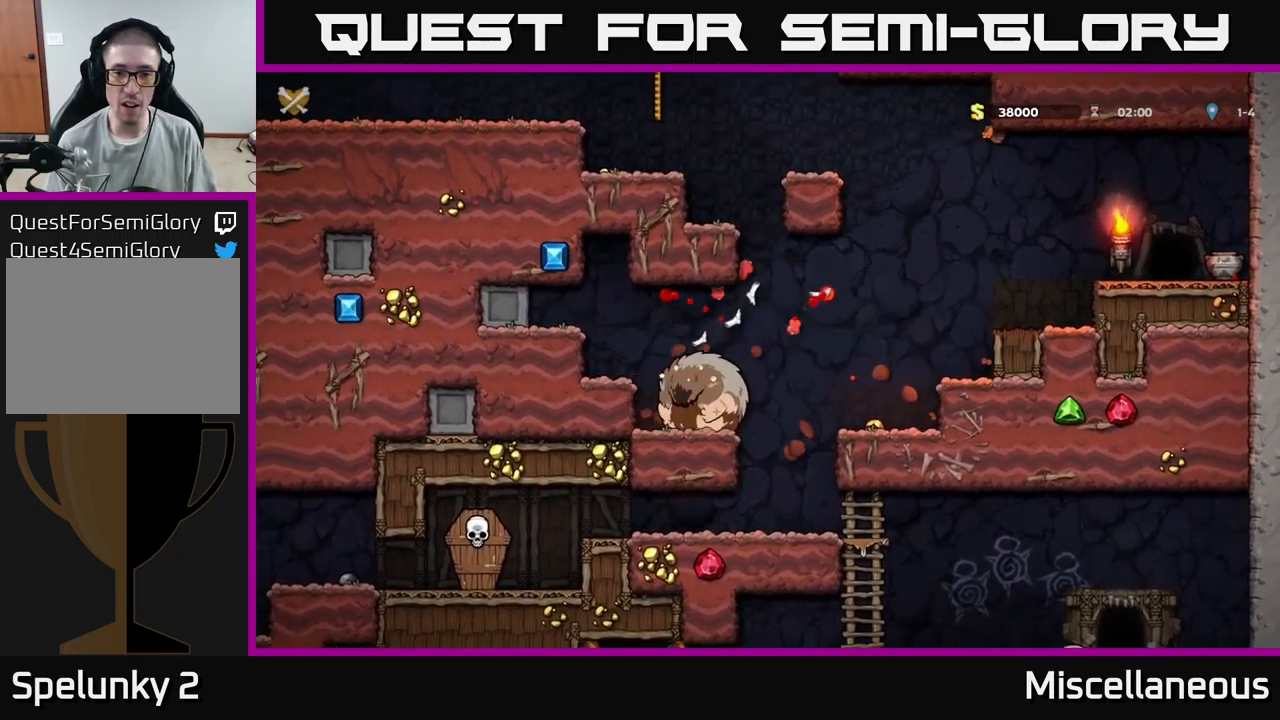
{"buttons": [], "events": [[50, "DPAD_LEFT", "up"]]}